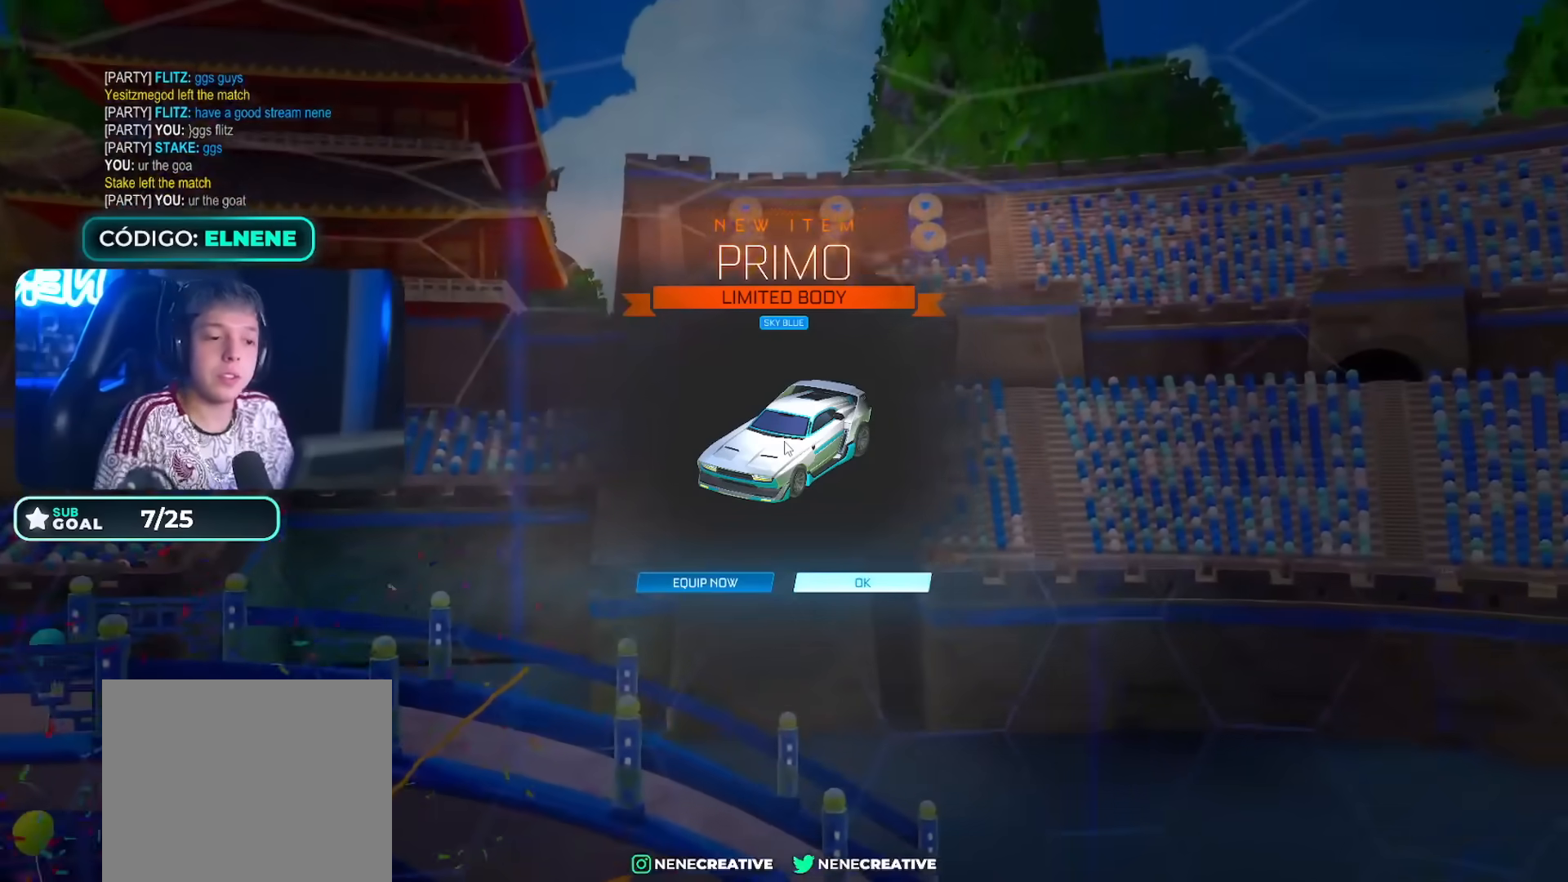
Gameplay with a controller (PlayStation layout); each line is a JSON object with the inputs held at the frame after it. "events" lists button and stick changes between this image and that frame as [ms after this image, input, new state], when the widget could be followed in between. Not read: L3.
{"buttons": [], "left_stick": "center", "right_stick": "center", "events": [[267, "CROSS", "down"], [317, "CROSS", "up"]]}
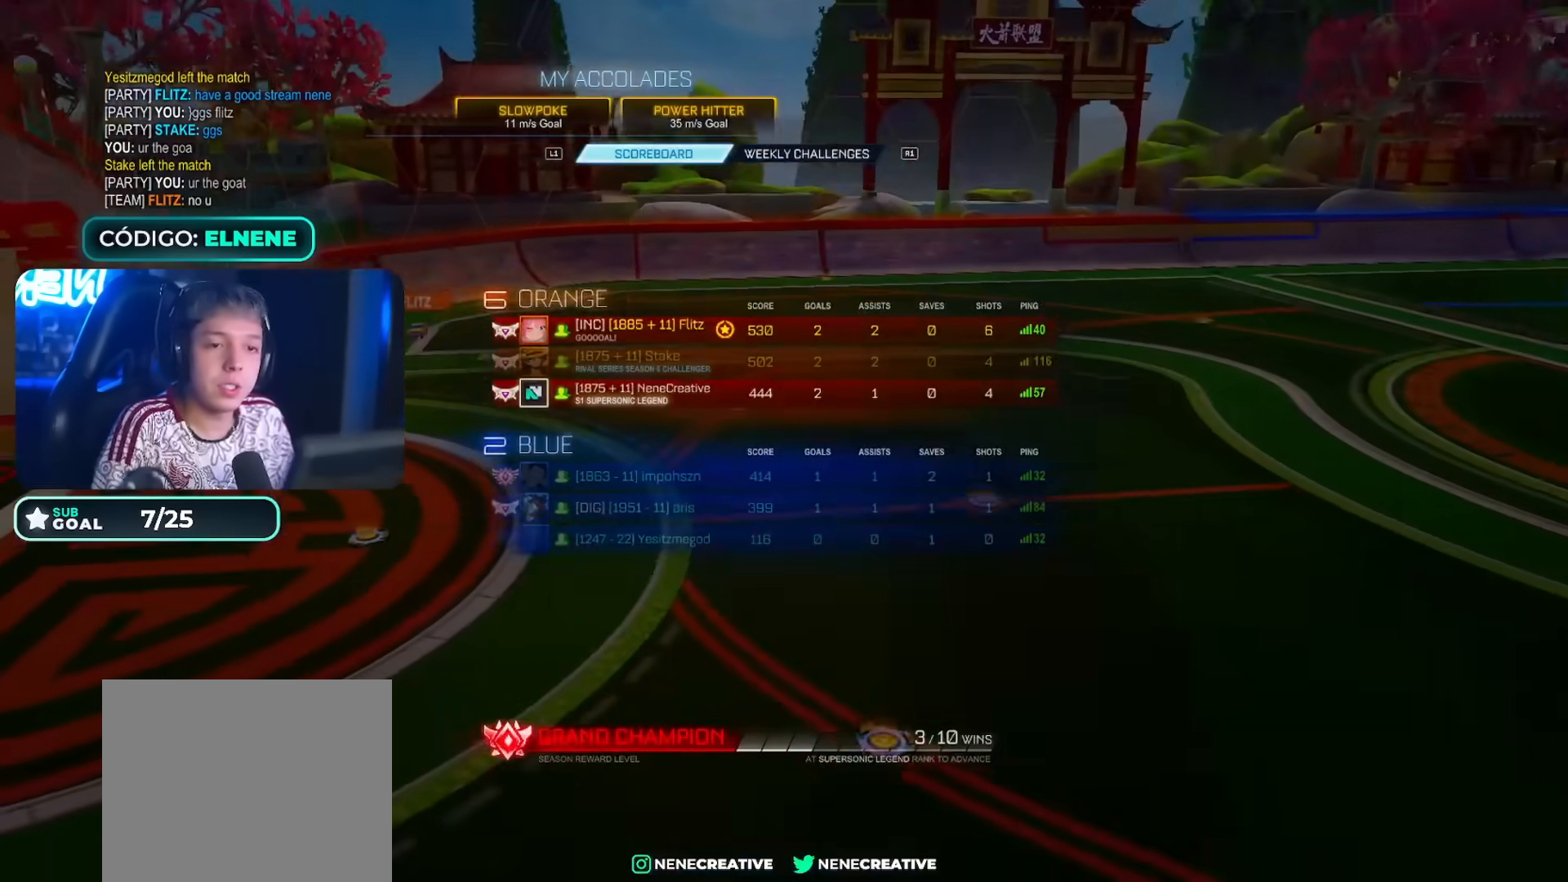
{"buttons": [], "left_stick": "center", "right_stick": "center", "events": []}
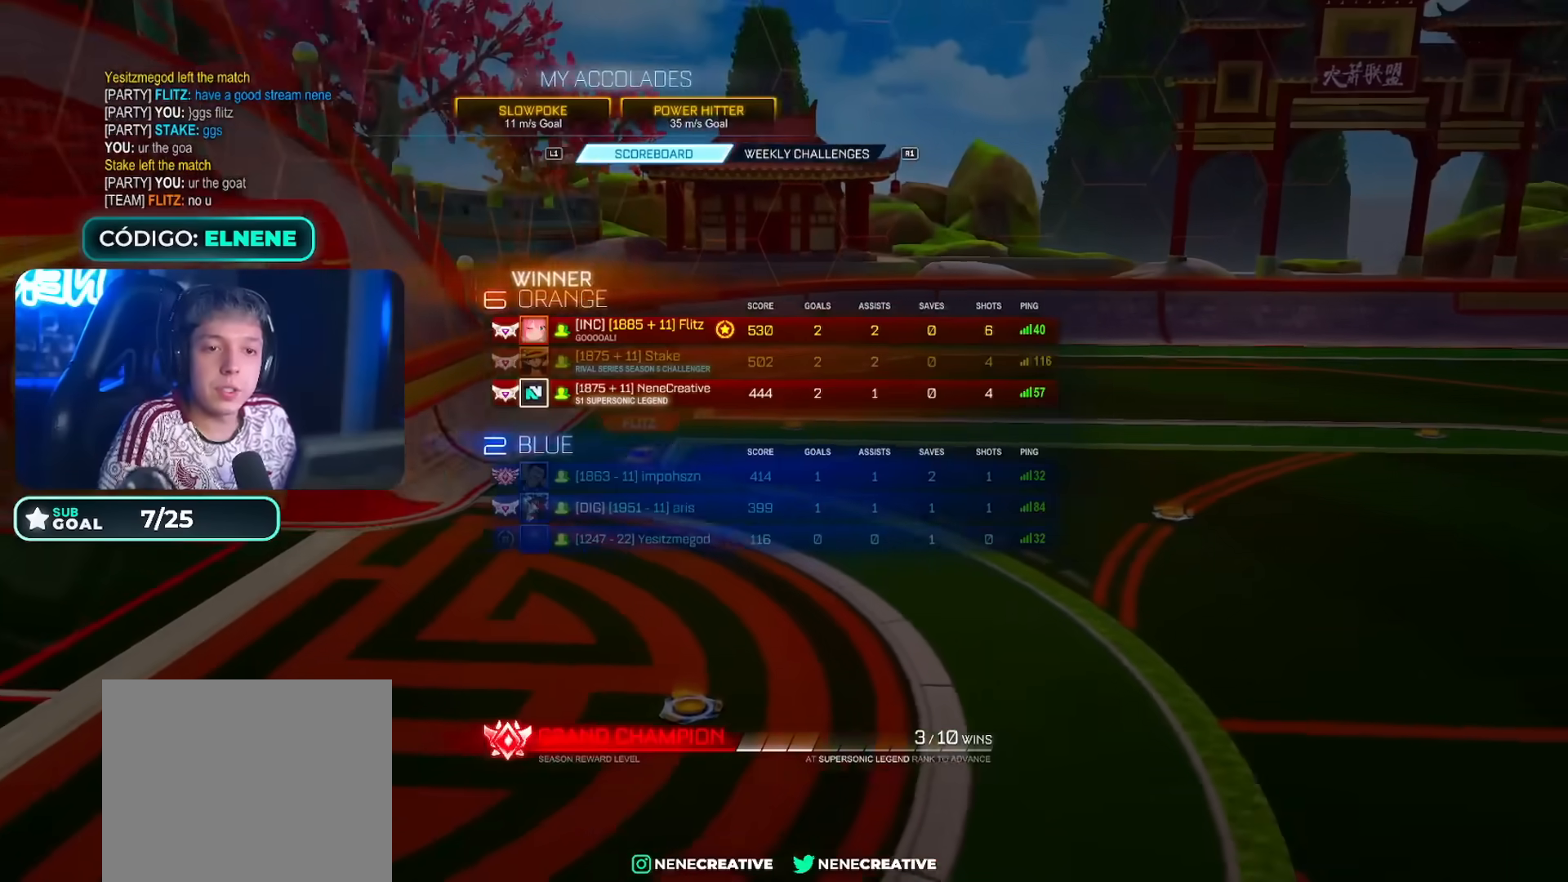
{"buttons": [], "left_stick": "center", "right_stick": "center", "events": []}
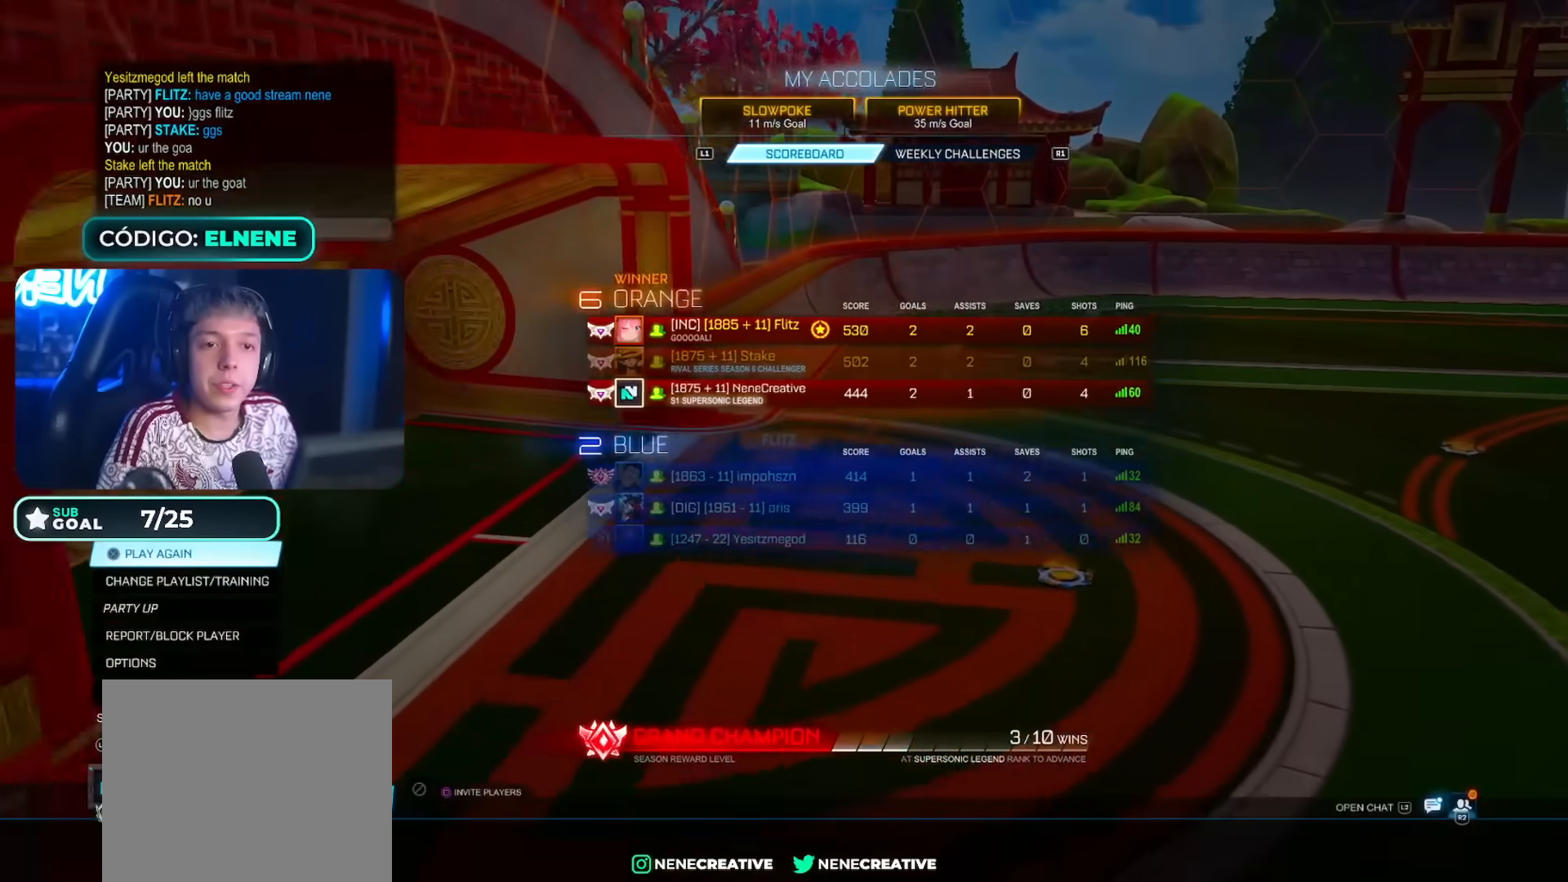
{"buttons": [], "left_stick": "center", "right_stick": "center", "events": []}
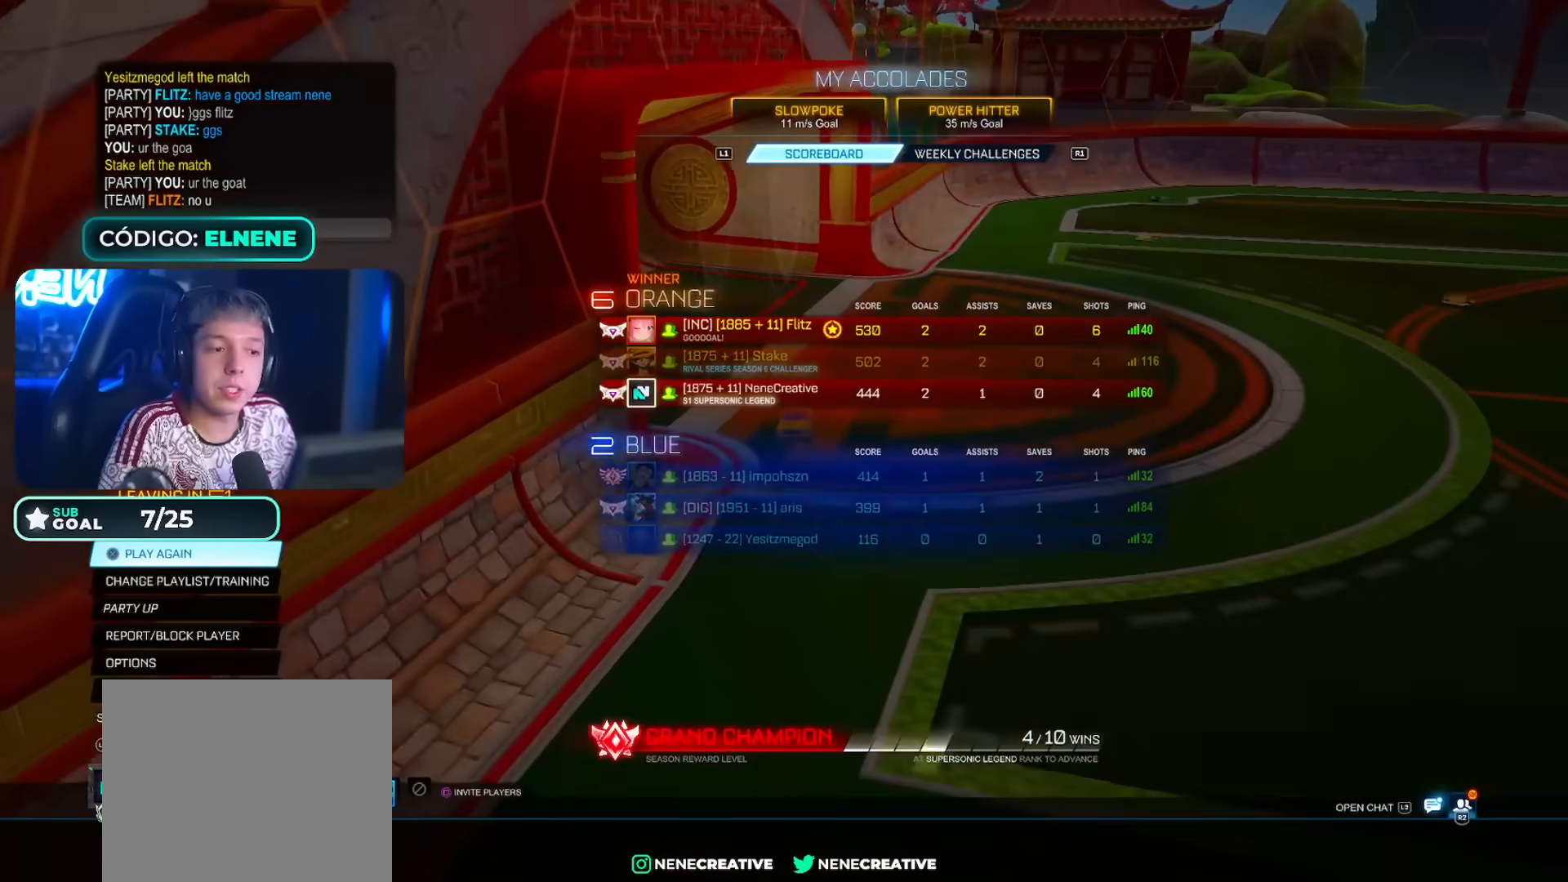
{"buttons": [], "left_stick": "center", "right_stick": "center", "events": []}
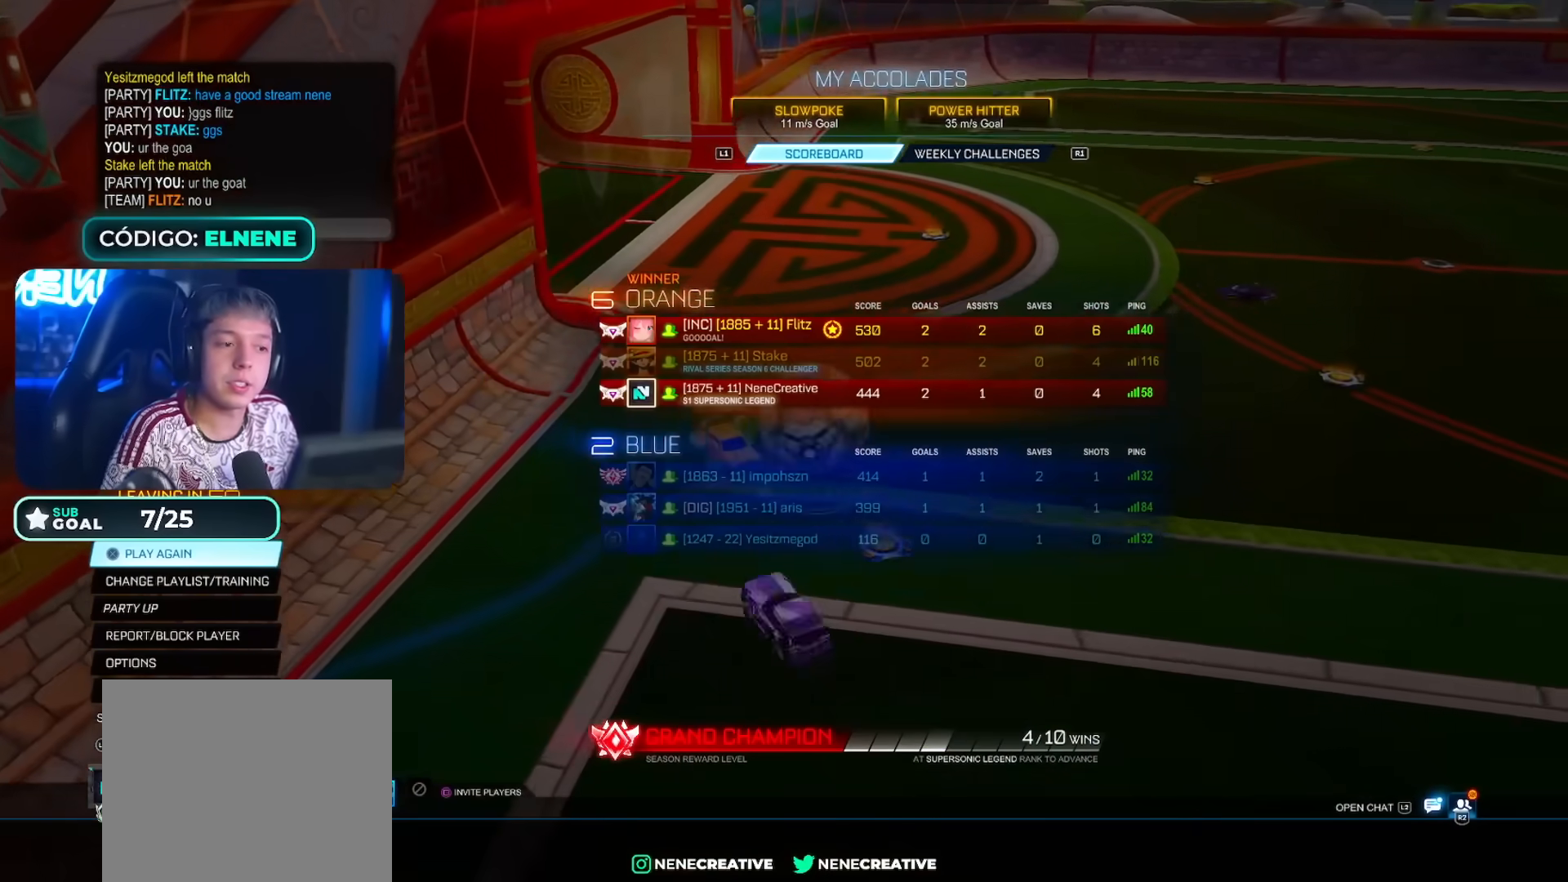
{"buttons": [], "left_stick": "center", "right_stick": "center", "events": []}
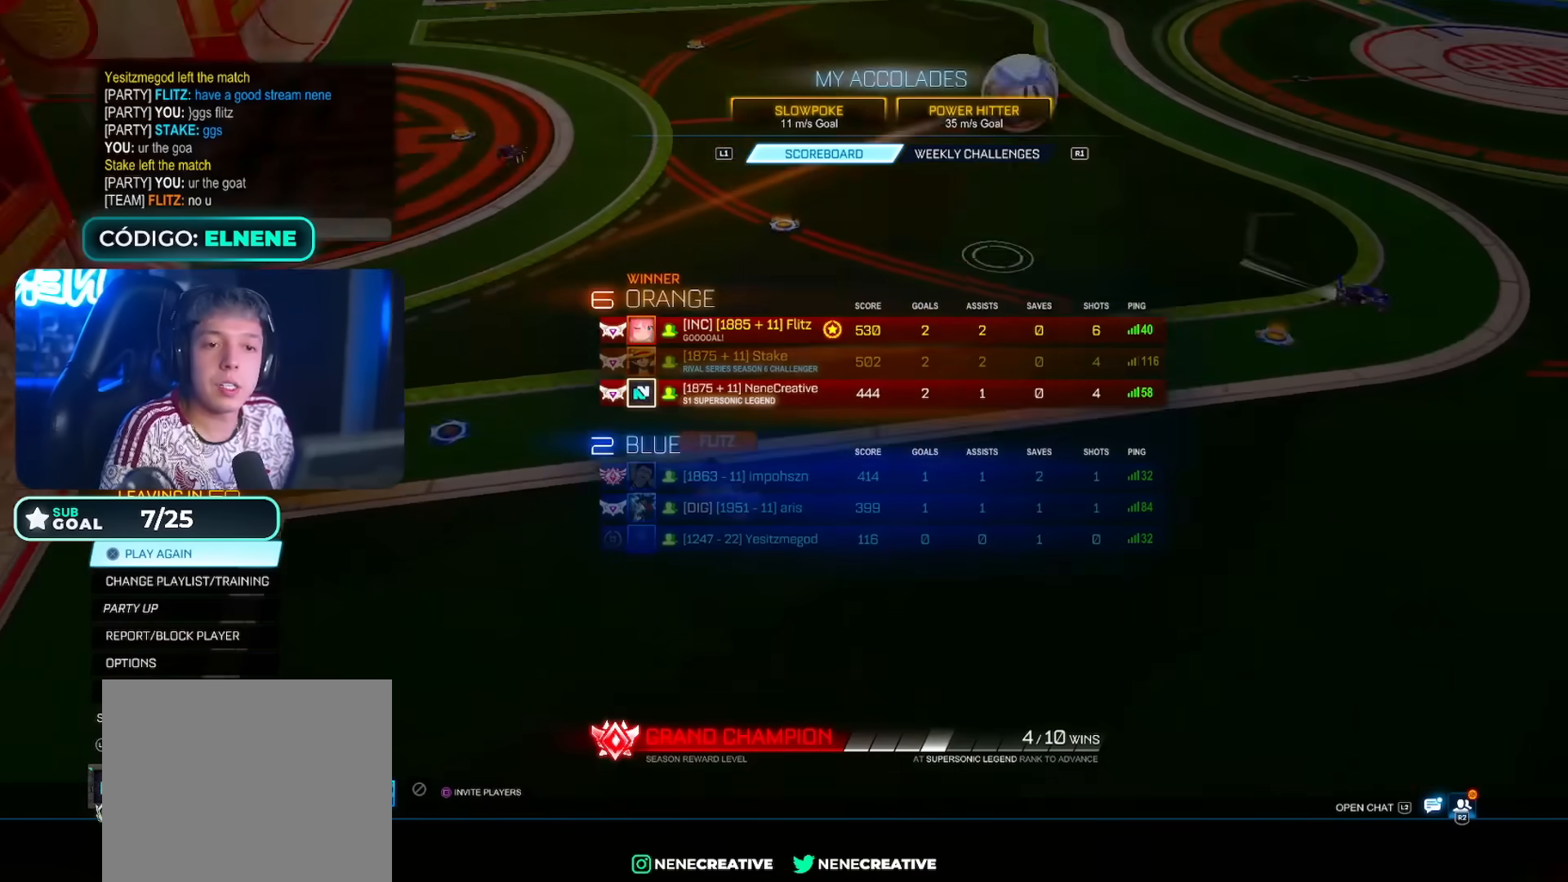
{"buttons": [], "left_stick": "center", "right_stick": "center", "events": [[383, "DPAD_DOWN", "down"], [467, "DPAD_DOWN", "up"]]}
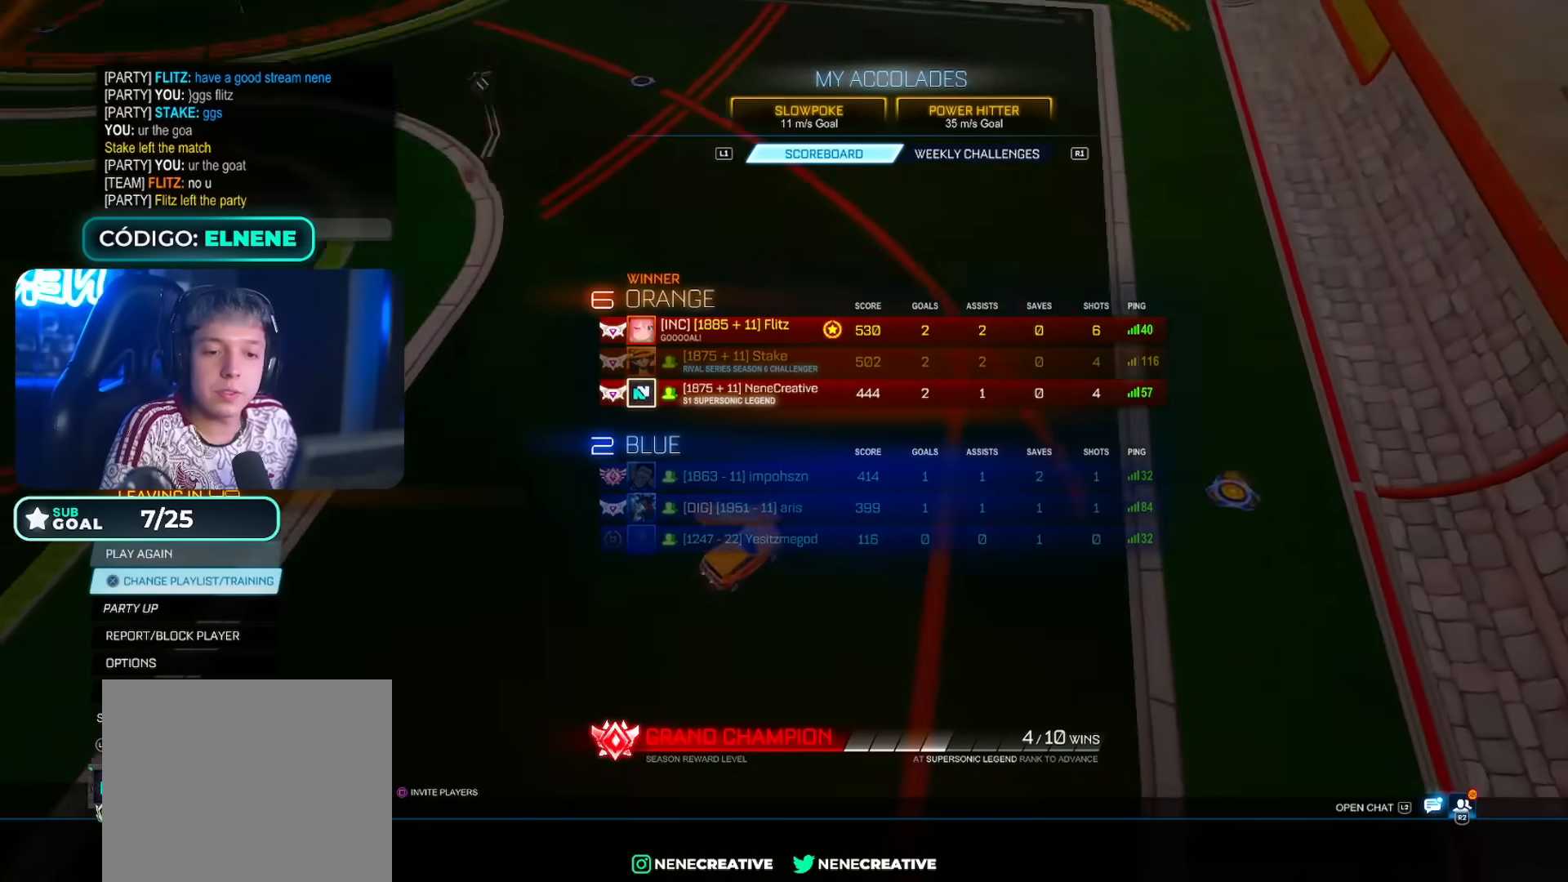
{"buttons": [], "left_stick": "center", "right_stick": "center", "events": [[217, "L2", "down"], [300, "L2", "up"]]}
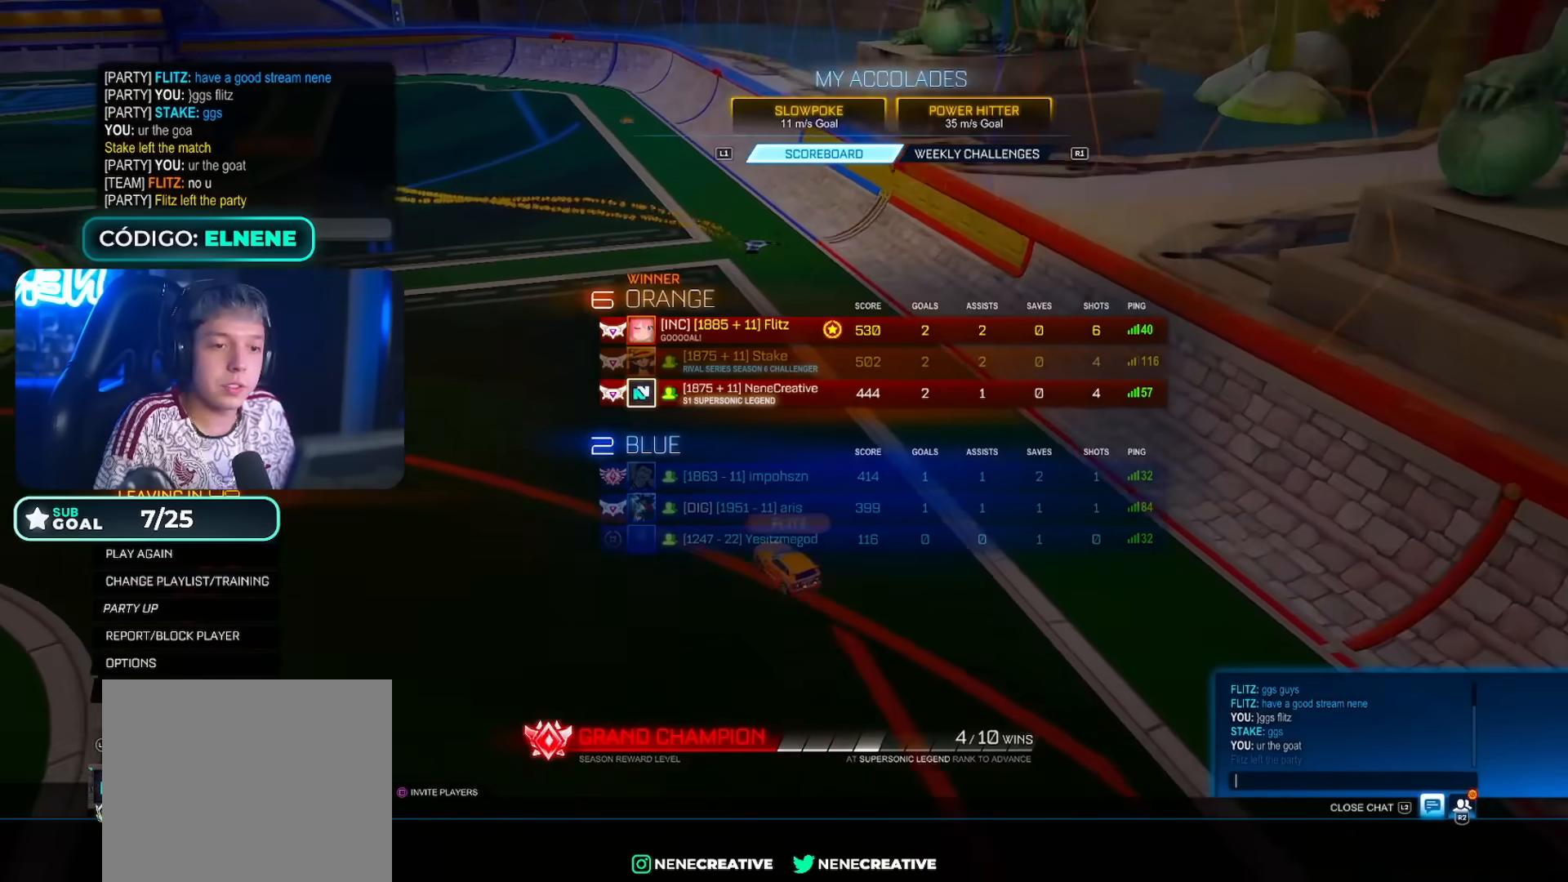
{"buttons": [], "left_stick": "center", "right_stick": "center", "events": [[167, "L2", "down"], [233, "L2", "up"]]}
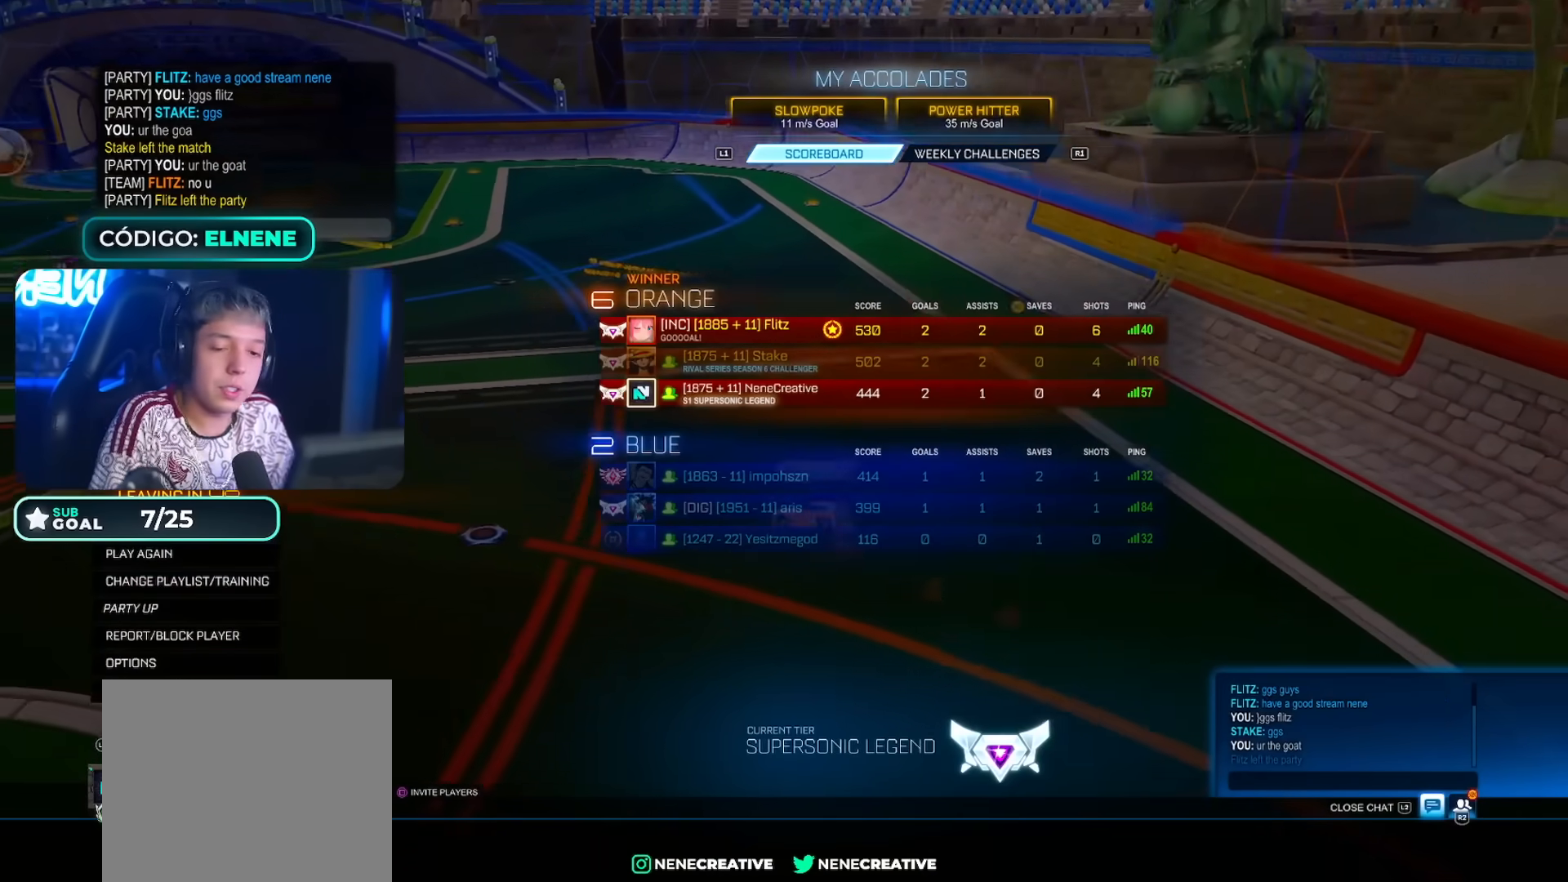
{"buttons": [], "left_stick": "center", "right_stick": "center", "events": [[250, "DPAD_UP", "down"], [433, "DPAD_UP", "up"]]}
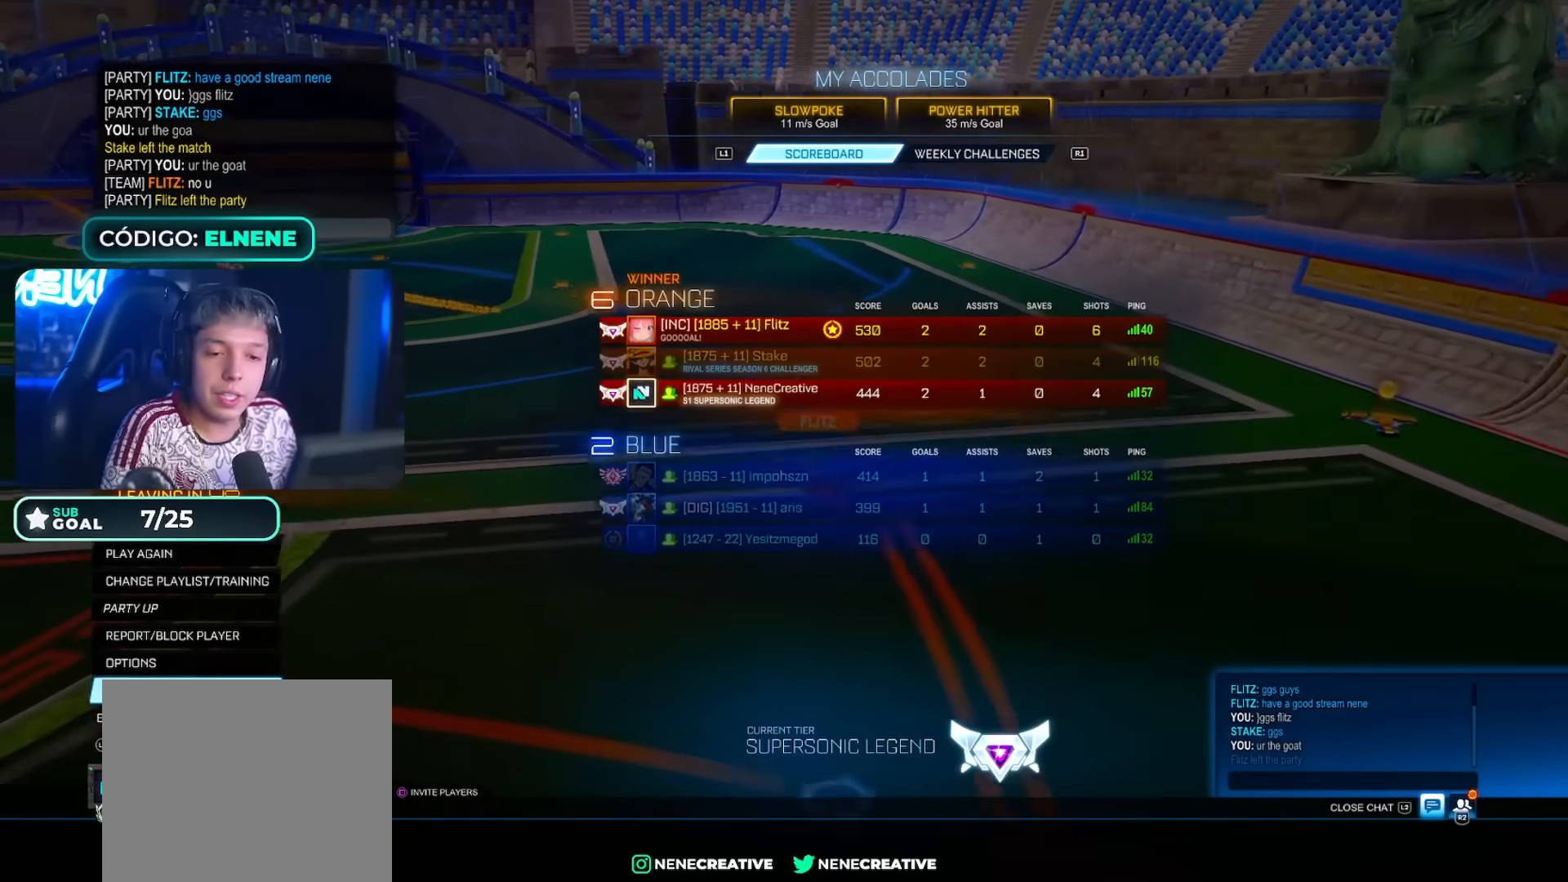
{"buttons": [], "left_stick": "center", "right_stick": "center", "events": [[167, "CROSS", "down"], [233, "CROSS", "up"], [267, "DPAD_LEFT", "down"], [350, "CROSS", "down"], [367, "DPAD_LEFT", "up"], [433, "CROSS", "up"]]}
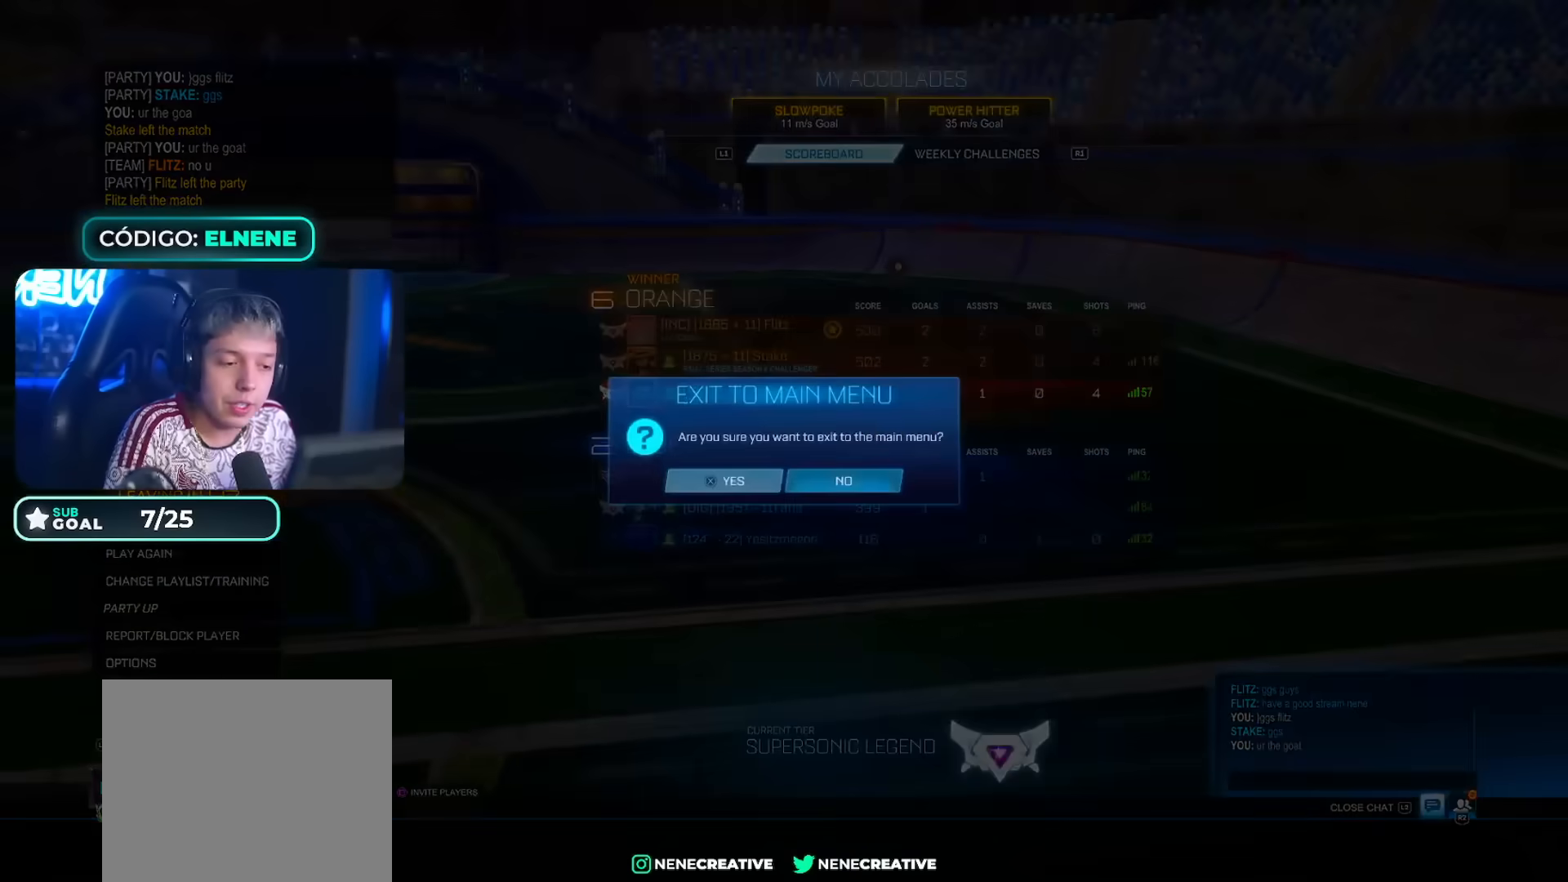
{"buttons": [], "left_stick": "center", "right_stick": "center", "events": []}
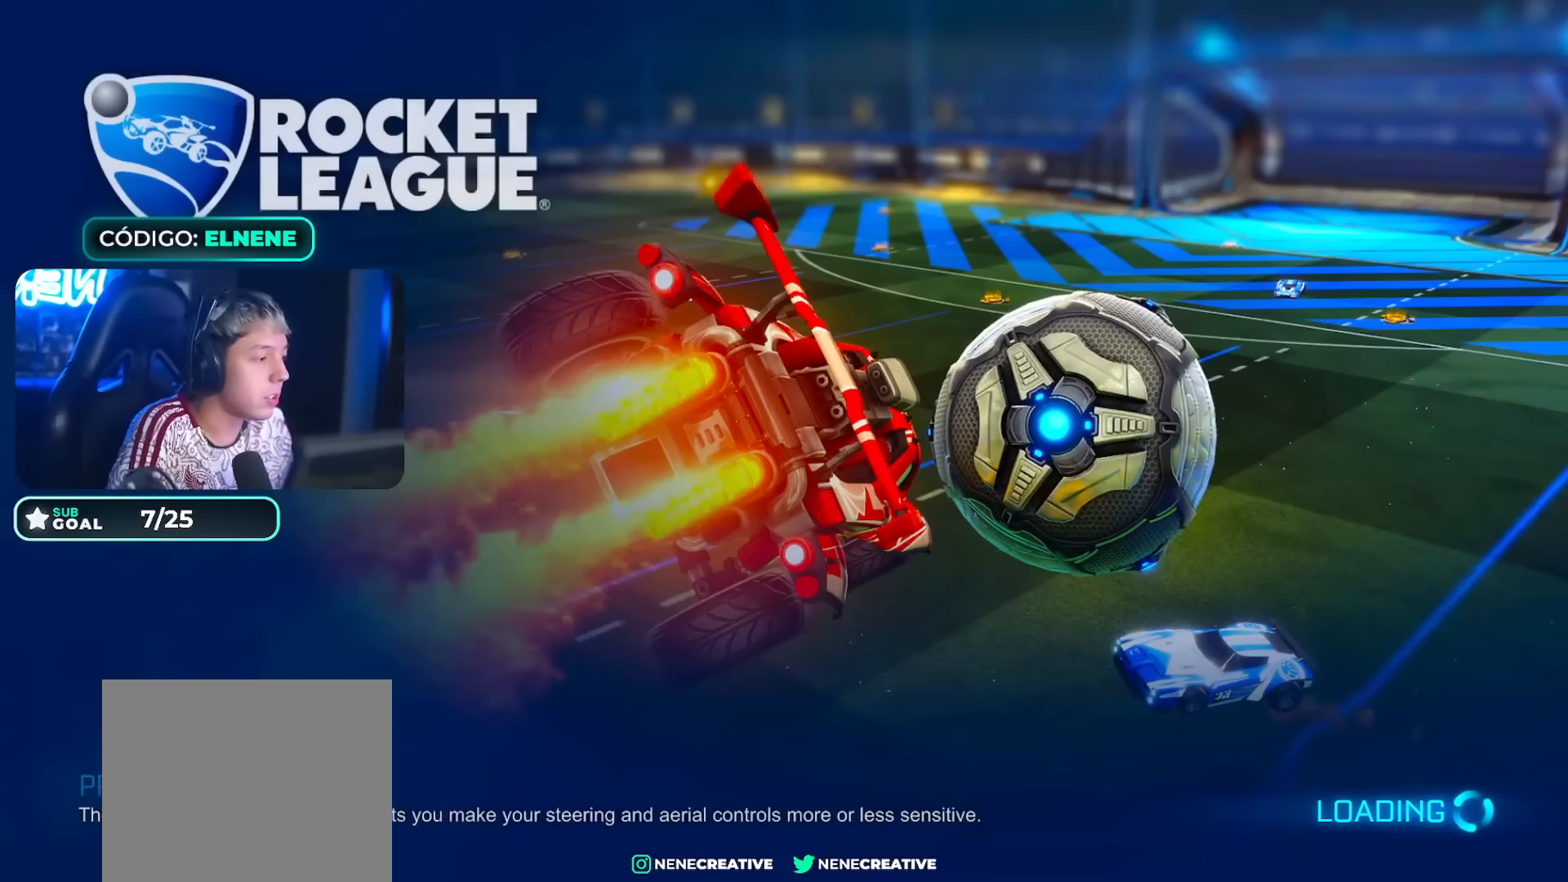
{"buttons": [], "left_stick": "center", "right_stick": "center", "events": []}
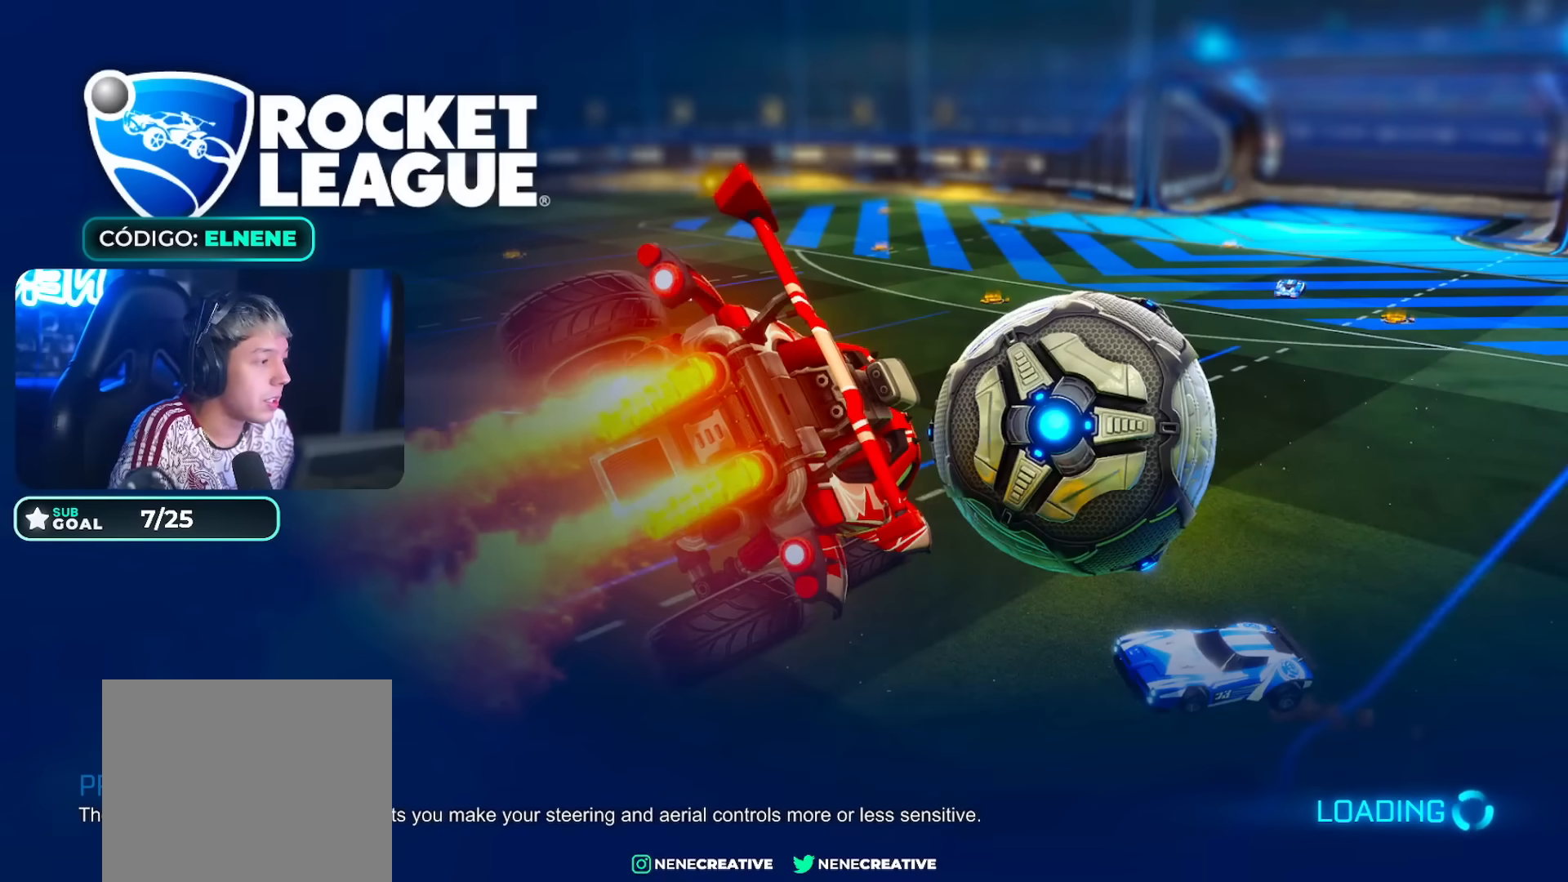
{"buttons": [], "left_stick": "center", "right_stick": "center", "events": []}
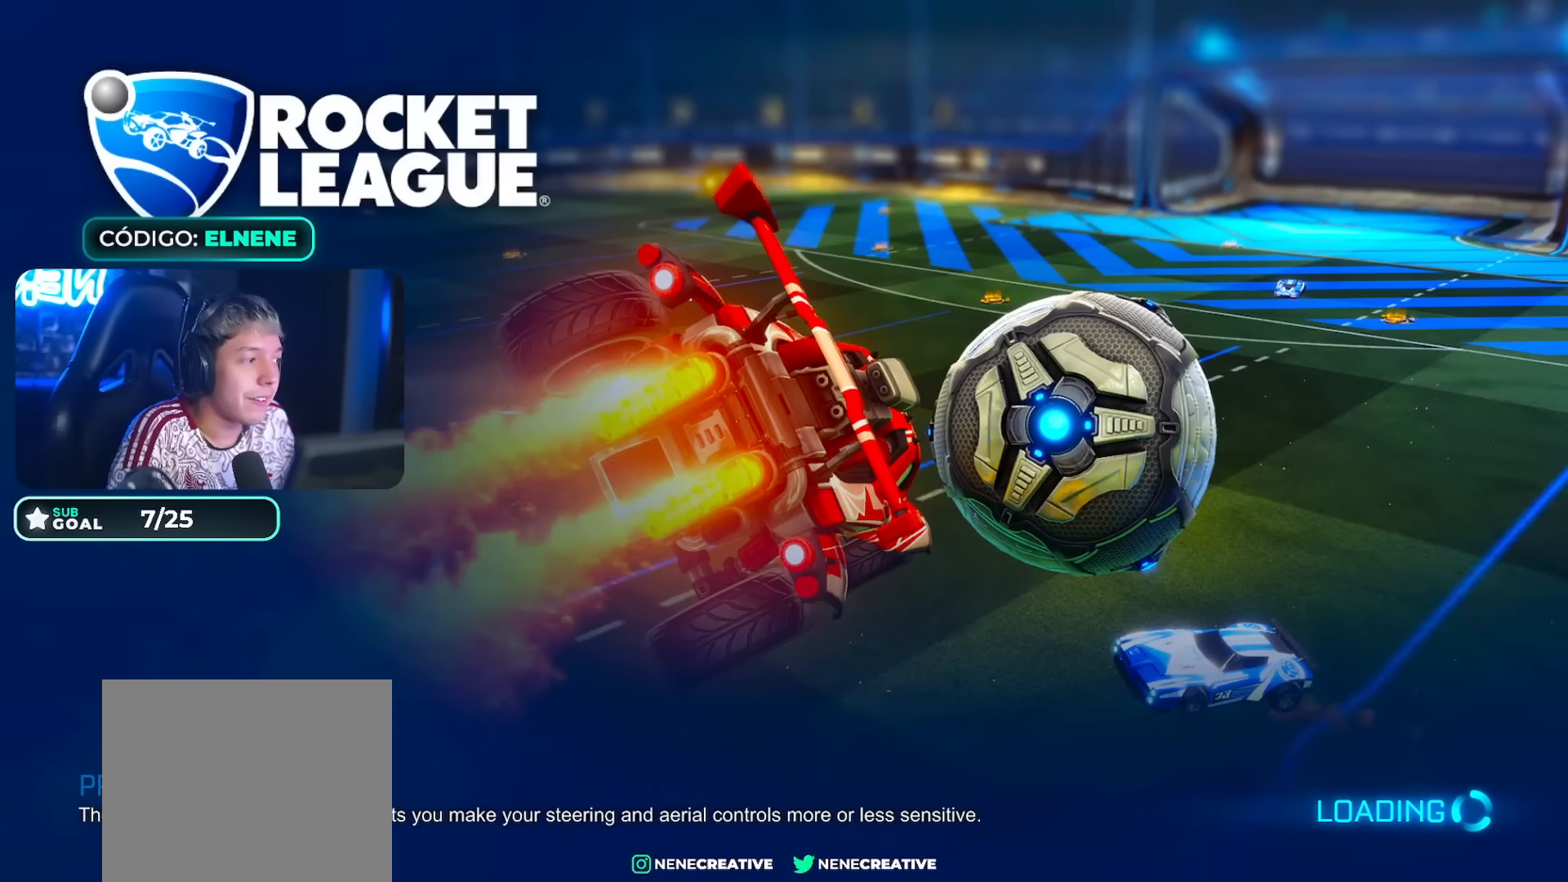
{"buttons": [], "left_stick": "center", "right_stick": "center", "events": []}
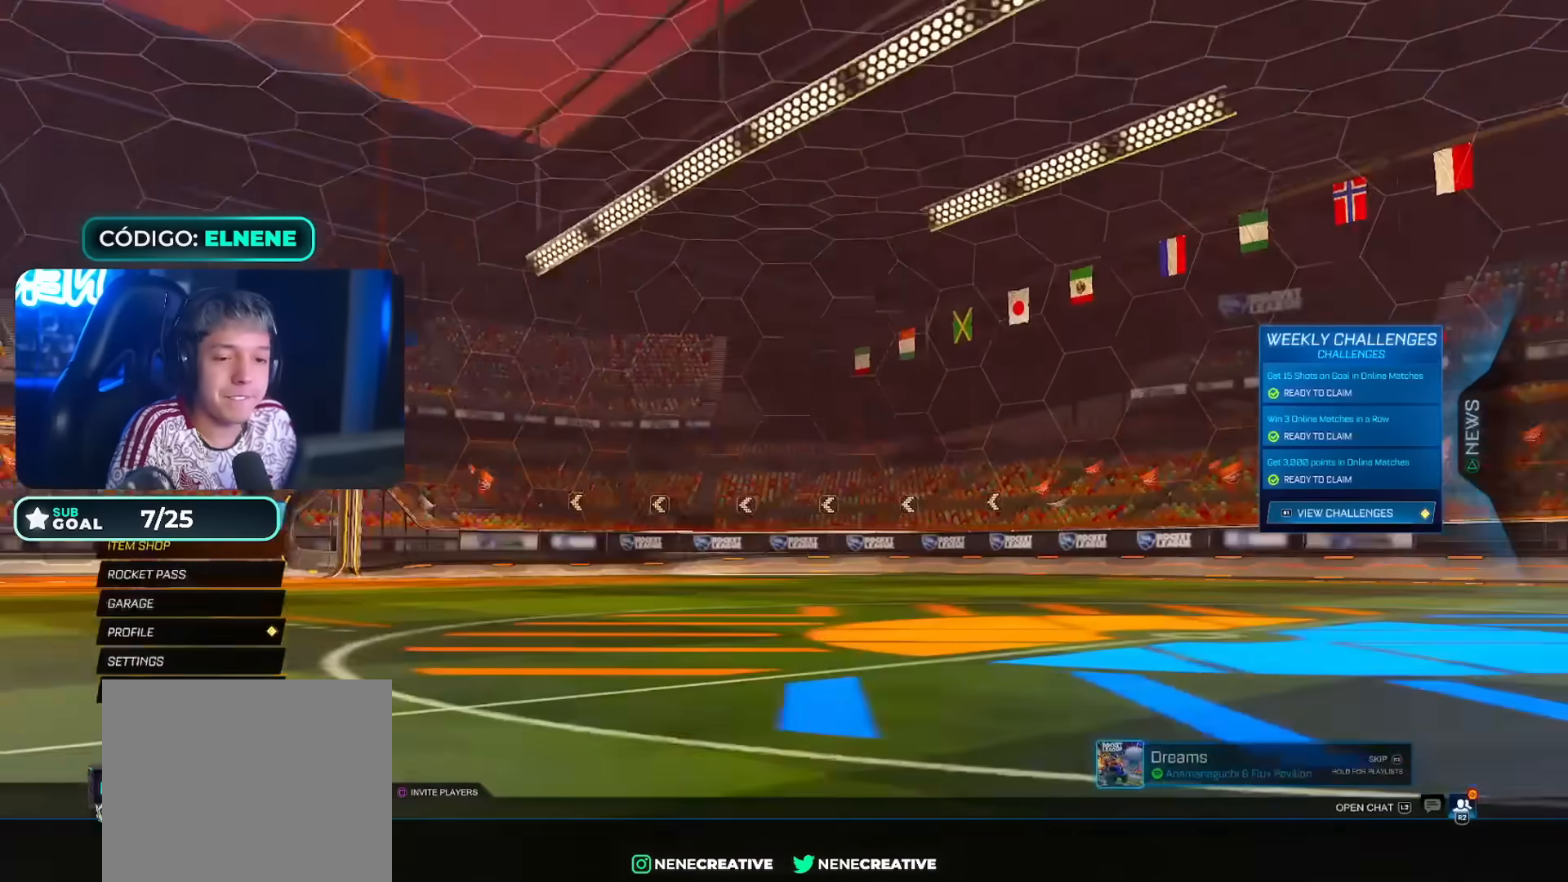
{"buttons": [], "left_stick": "center", "right_stick": "center", "events": [[300, "CROSS", "down"], [333, "CROSS", "up"]]}
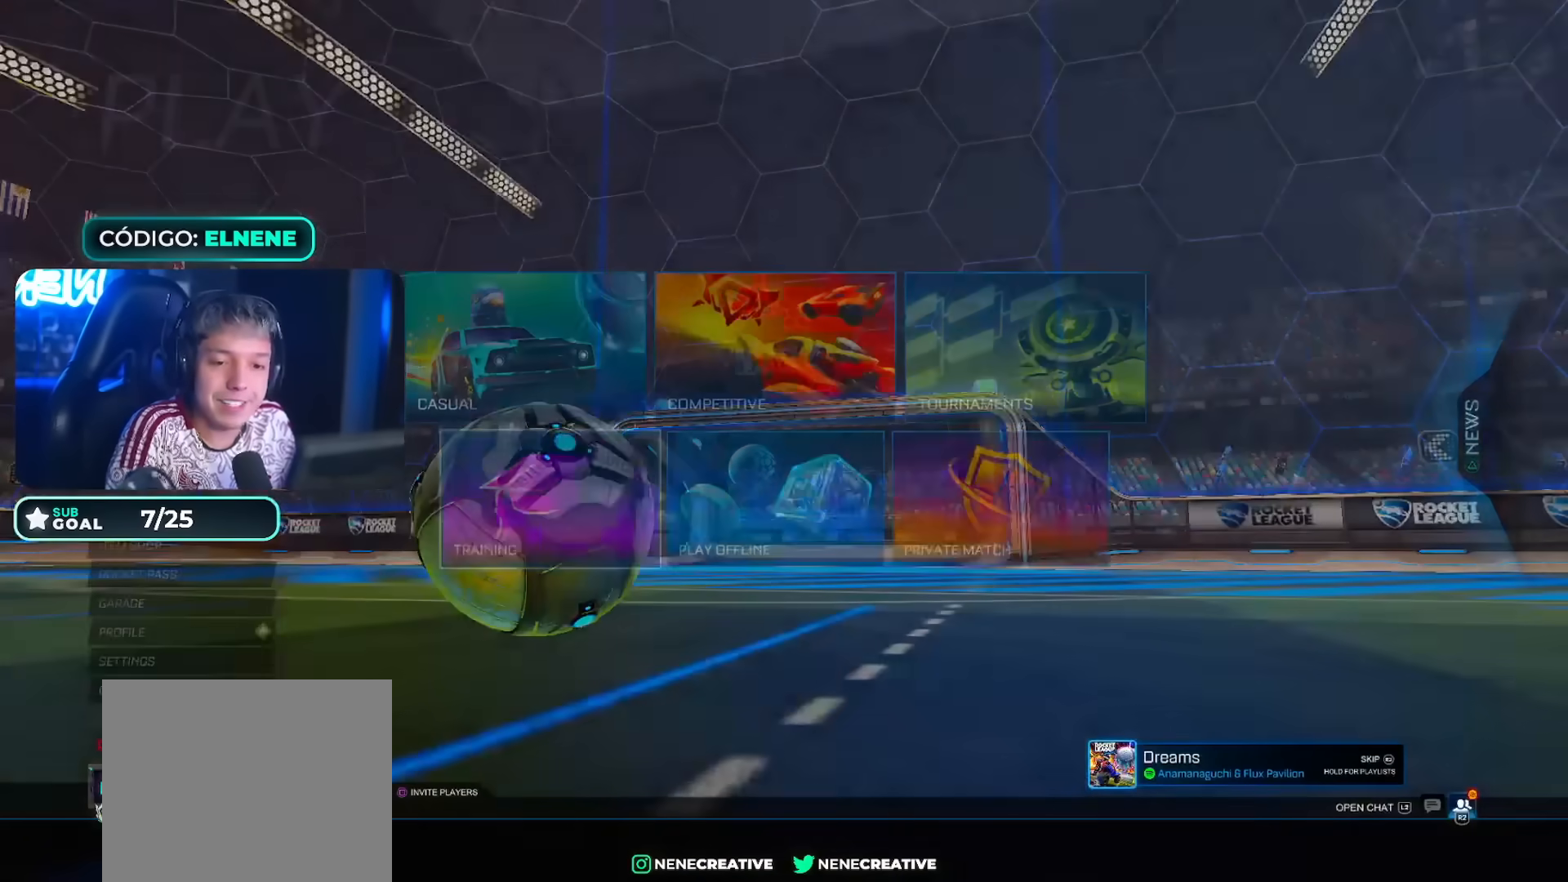
{"buttons": ["DPAD_DOWN"], "left_stick": "center", "right_stick": "center", "events": [[100, "CIRCLE", "down"], [167, "CIRCLE", "up"], [500, "DPAD_DOWN", "down"]]}
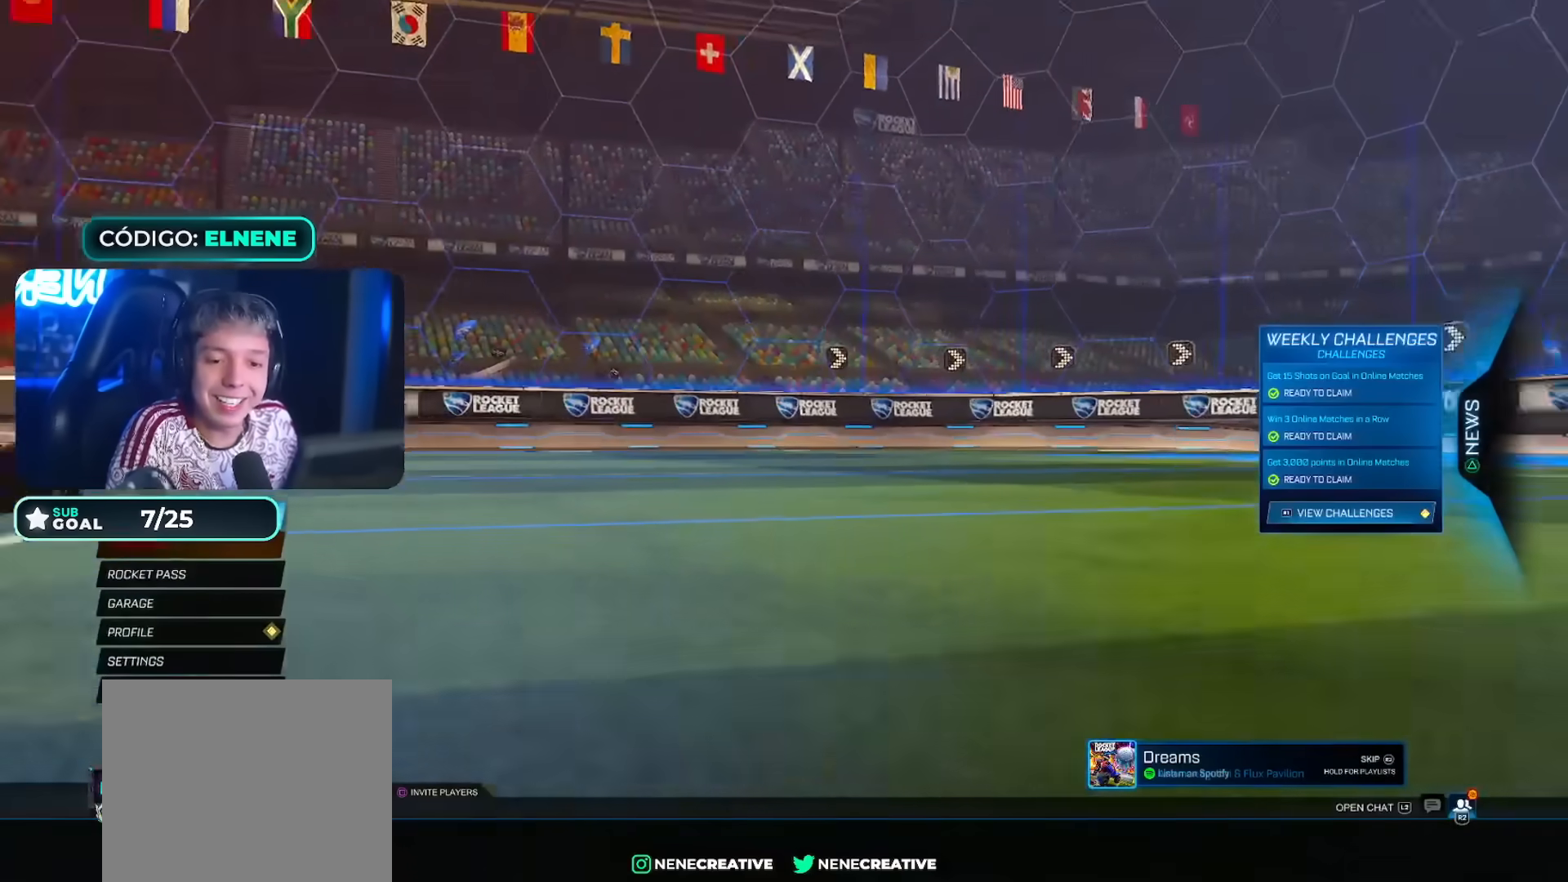
{"buttons": ["DPAD_DOWN"], "left_stick": "center", "right_stick": "center", "events": [[83, "DPAD_DOWN", "up"], [150, "DPAD_DOWN", "down"], [267, "DPAD_DOWN", "up"], [333, "DPAD_DOWN", "down"], [417, "DPAD_DOWN", "up"], [483, "DPAD_DOWN", "down"]]}
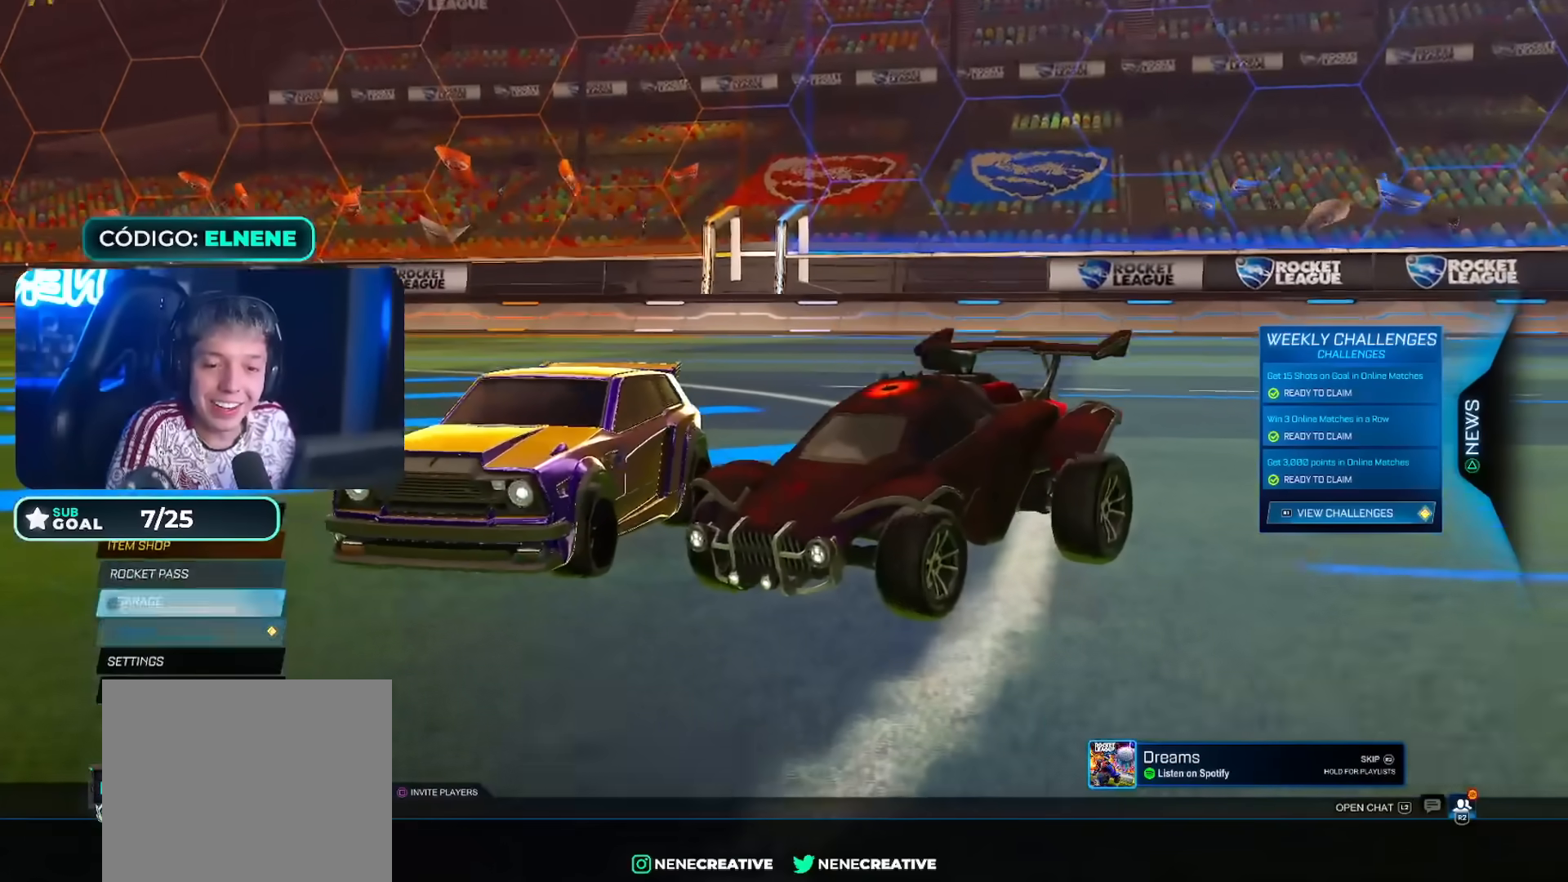
{"buttons": [], "left_stick": "center", "right_stick": "center", "events": [[67, "DPAD_DOWN", "up"], [100, "CROSS", "down"], [183, "CROSS", "up"]]}
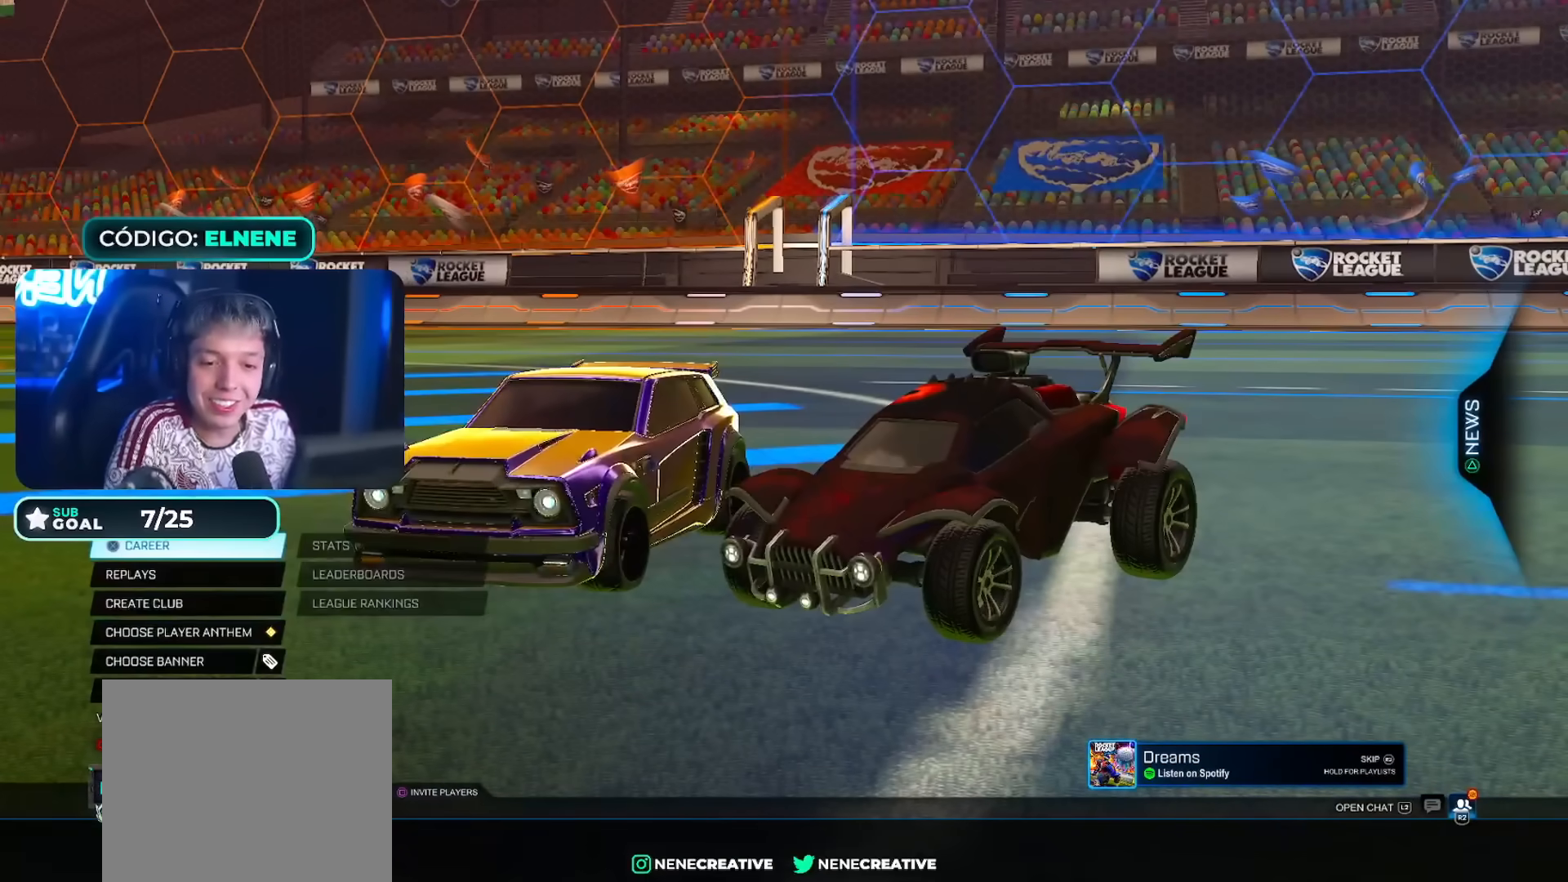
{"buttons": ["DPAD_DOWN"], "left_stick": "center", "right_stick": "center", "events": [[133, "CROSS", "down"], [200, "CROSS", "up"], [350, "DPAD_DOWN", "down"], [433, "DPAD_DOWN", "up"], [500, "DPAD_DOWN", "down"]]}
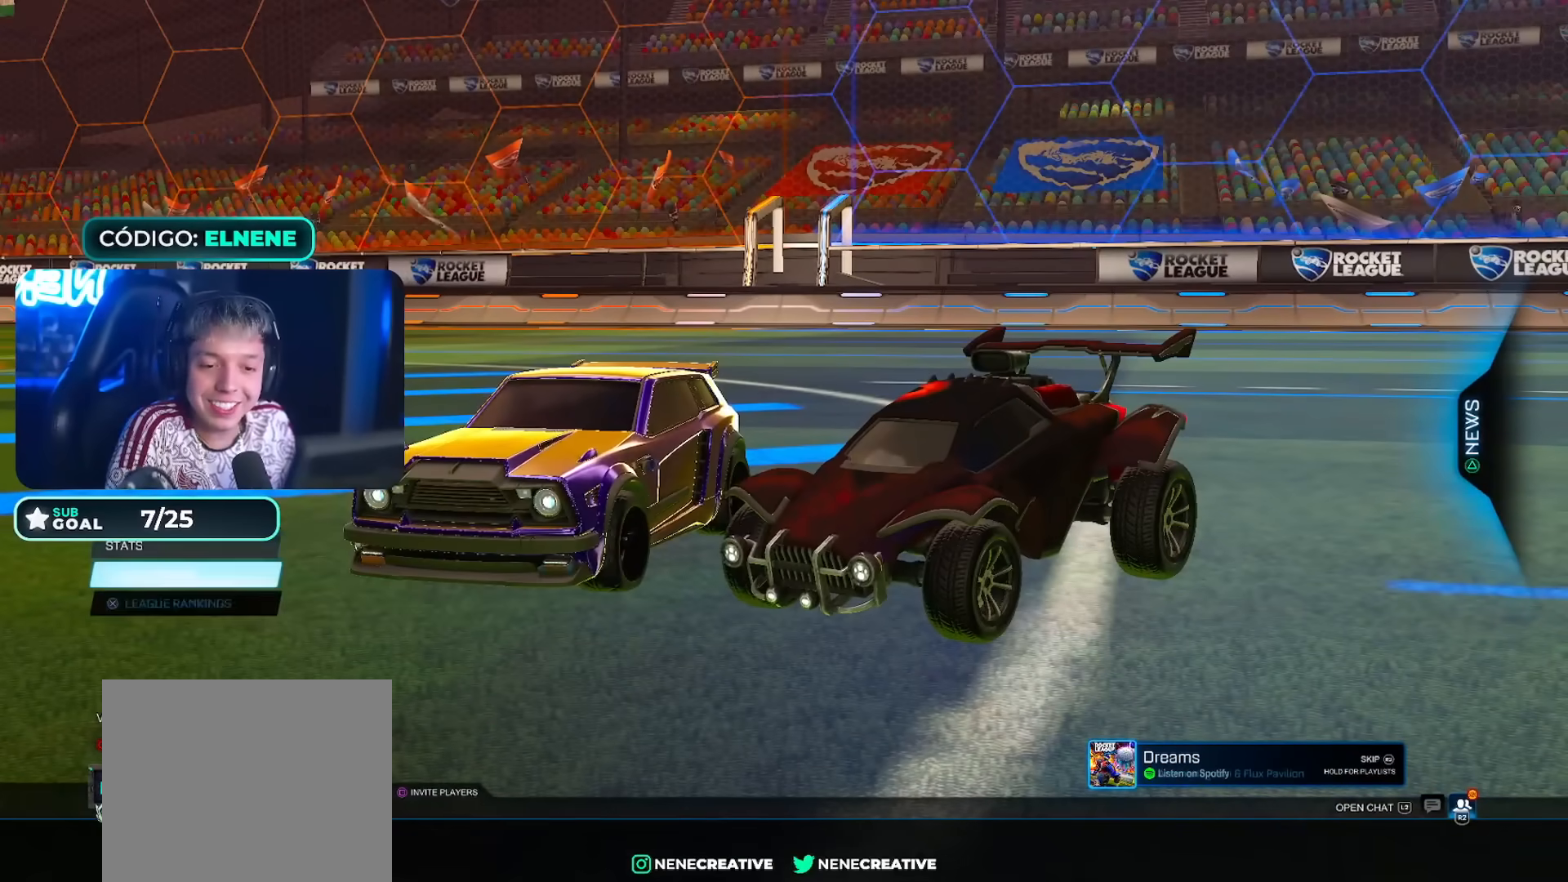
{"buttons": ["R1"], "left_stick": "center", "right_stick": "center", "events": [[50, "DPAD_DOWN", "up"], [83, "CROSS", "down"], [150, "CROSS", "up"], [500, "R1", "down"]]}
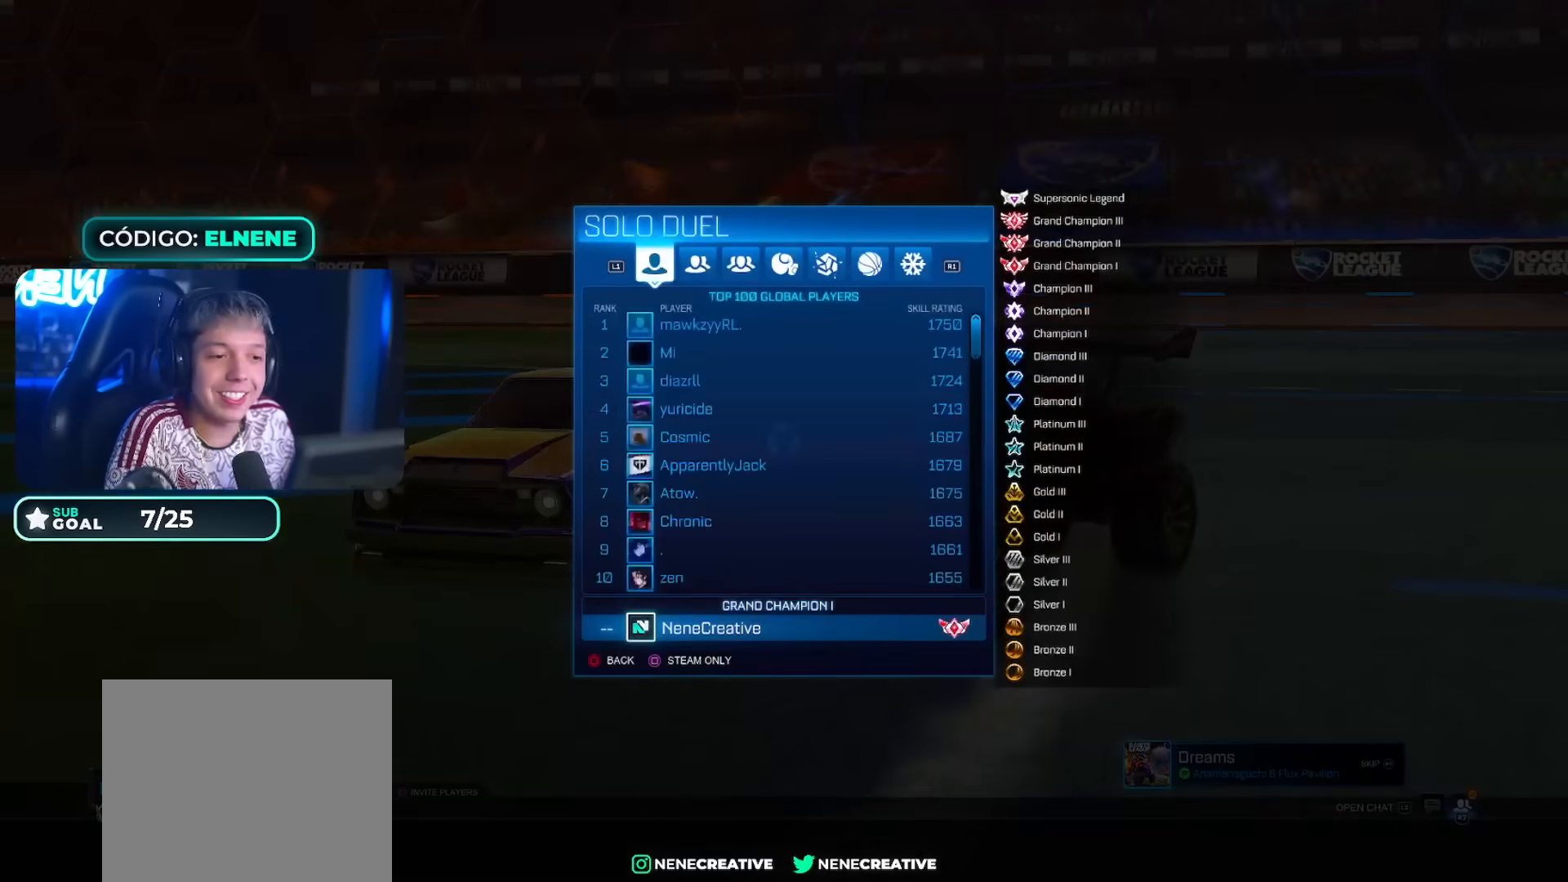
{"buttons": [], "left_stick": "center", "right_stick": "center", "events": [[67, "R1", "up"], [217, "R1", "down"], [283, "R1", "up"]]}